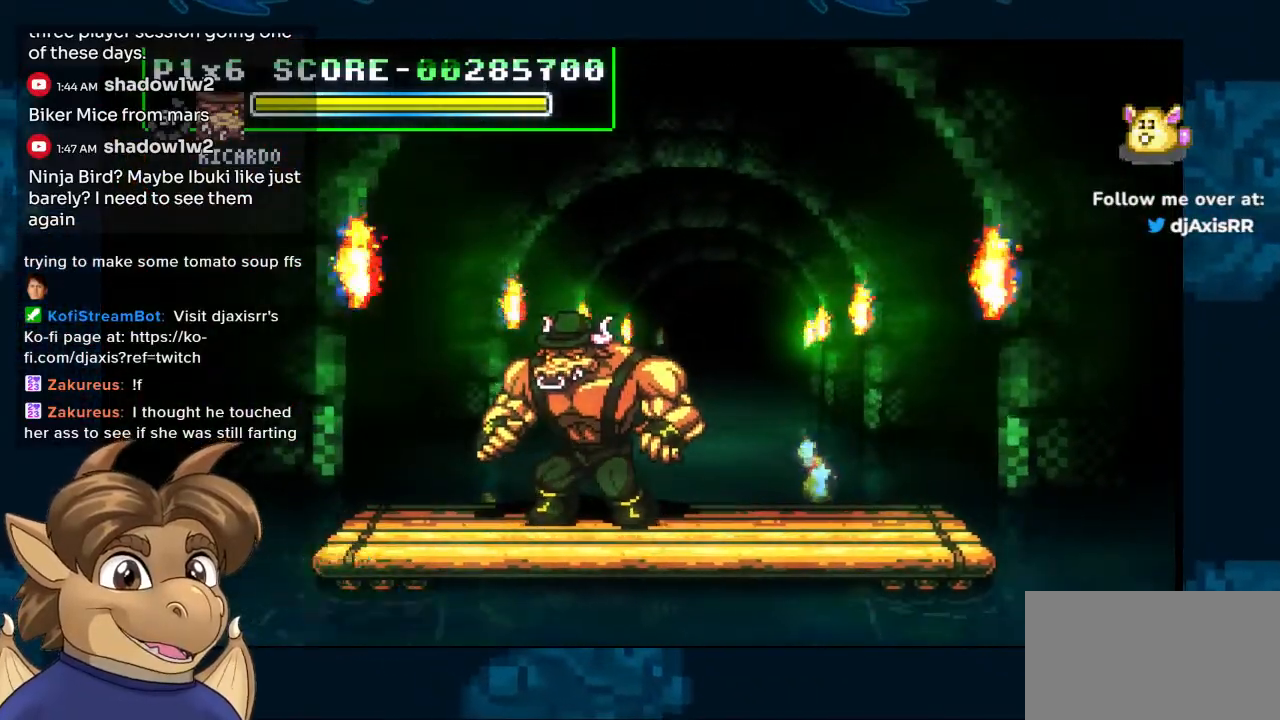
Gameplay with a controller (Nintendo layout); each line is a JSON object with the inputs held at the frame after it. "events" lists button and stick changes between this image and that frame as [ms after this image, input, new state], when the widget could be followed in between. Not read: DPAD_DOWN L1 L2 L3 R2 R3 Y Z.
{"buttons": ["DPAD_LEFT"], "left_stick": "center", "right_stick": "center", "events": []}
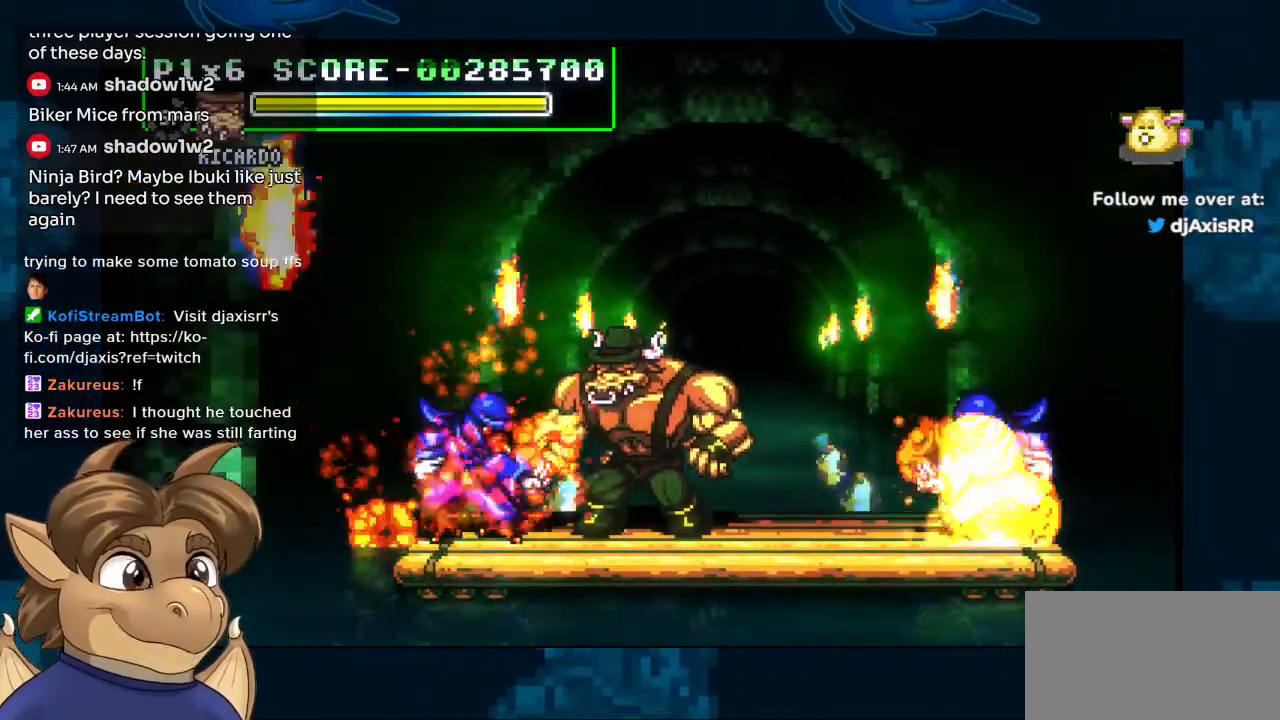
{"buttons": [], "left_stick": "center", "right_stick": "center", "events": [[350, "DPAD_LEFT", "up"]]}
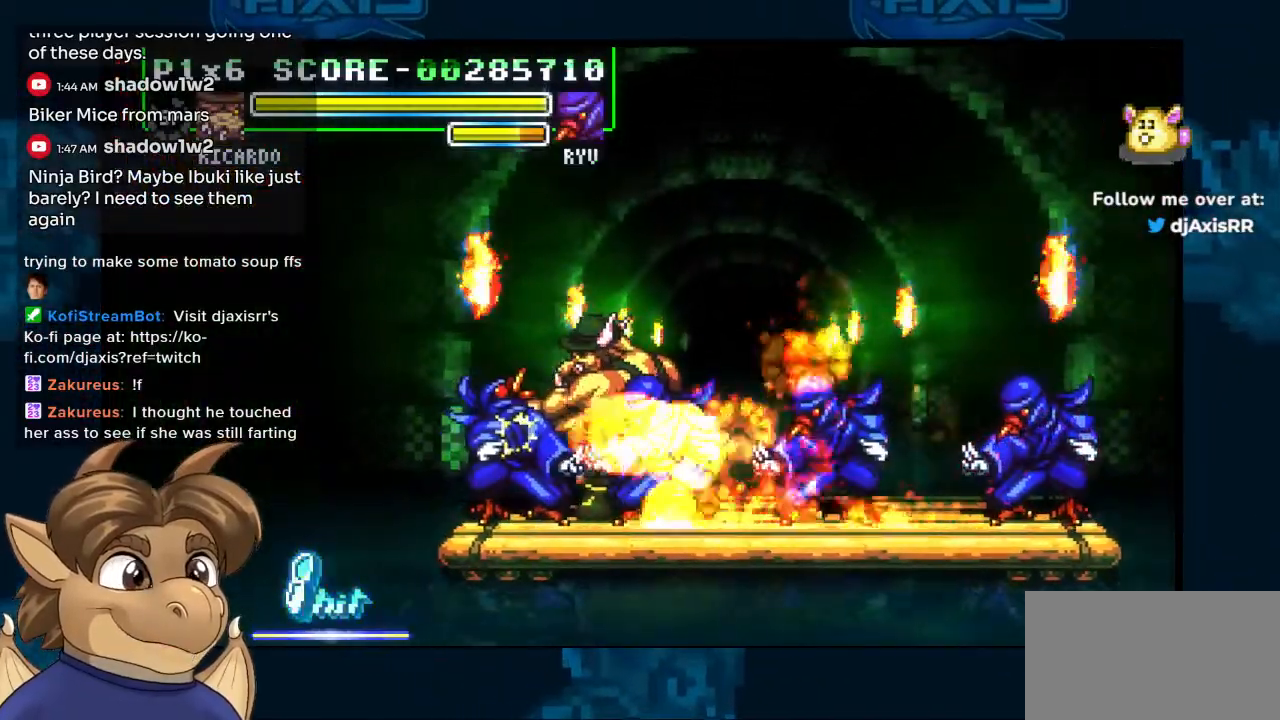
{"buttons": [], "left_stick": "center", "right_stick": "center", "events": []}
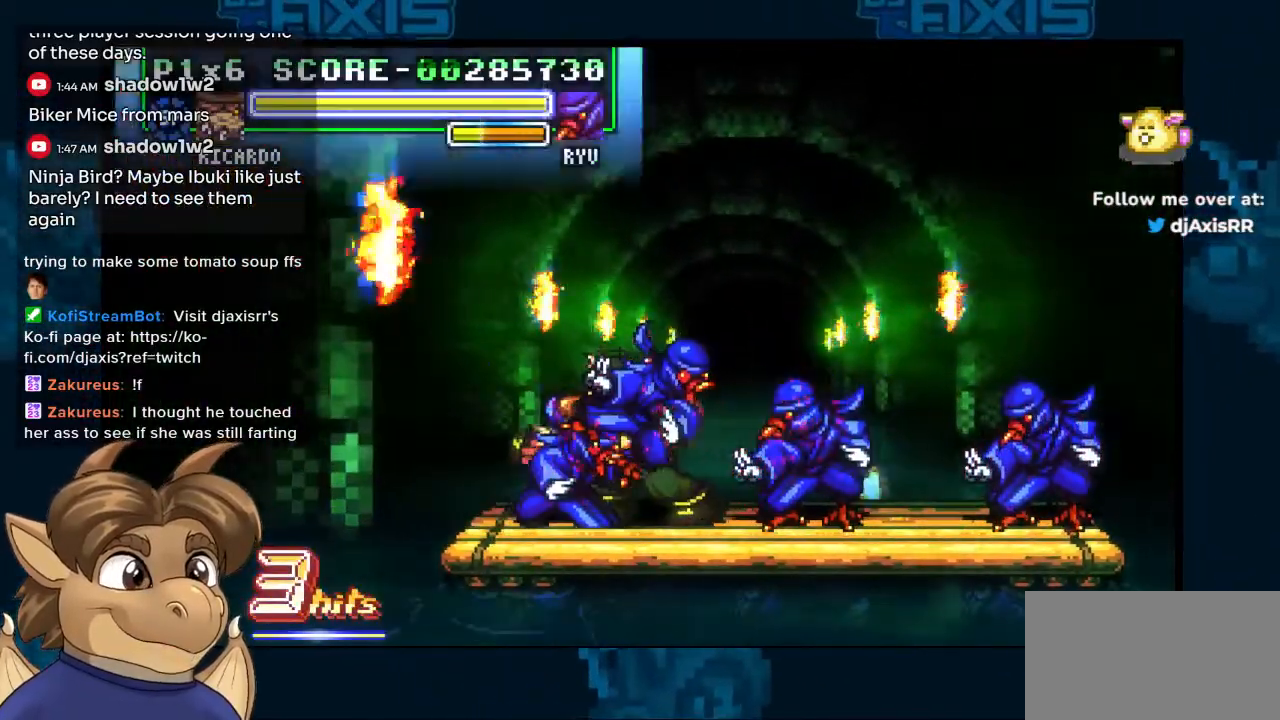
{"buttons": [], "left_stick": "center", "right_stick": "center", "events": []}
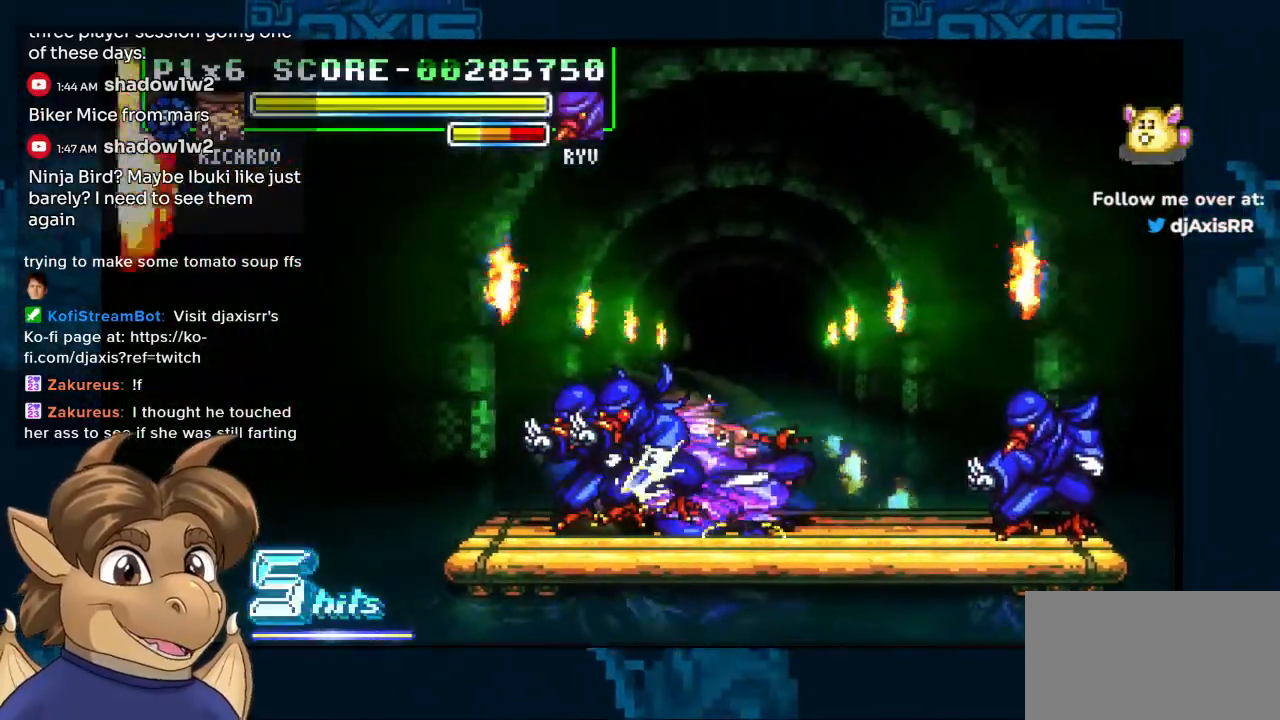
{"buttons": ["DPAD_RIGHT"], "left_stick": "center", "right_stick": "center", "events": [[17, "DPAD_RIGHT", "down"]]}
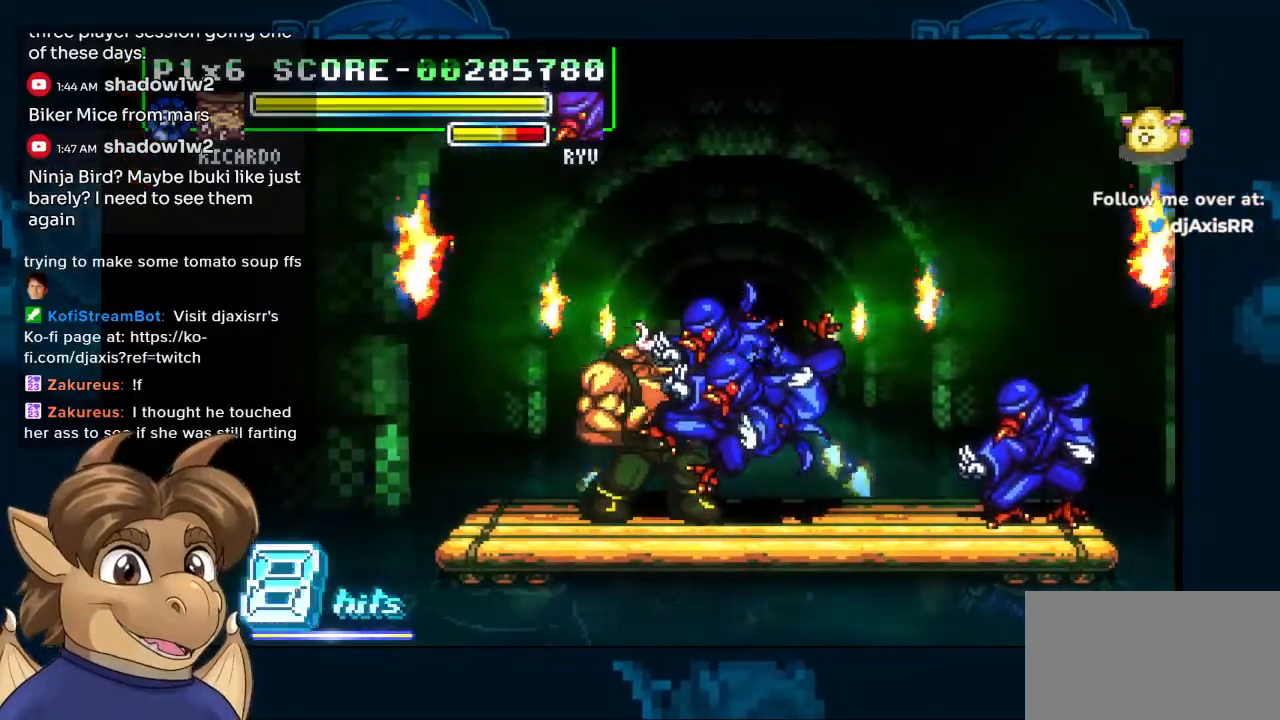
{"buttons": ["DPAD_RIGHT"], "left_stick": "center", "right_stick": "center", "events": []}
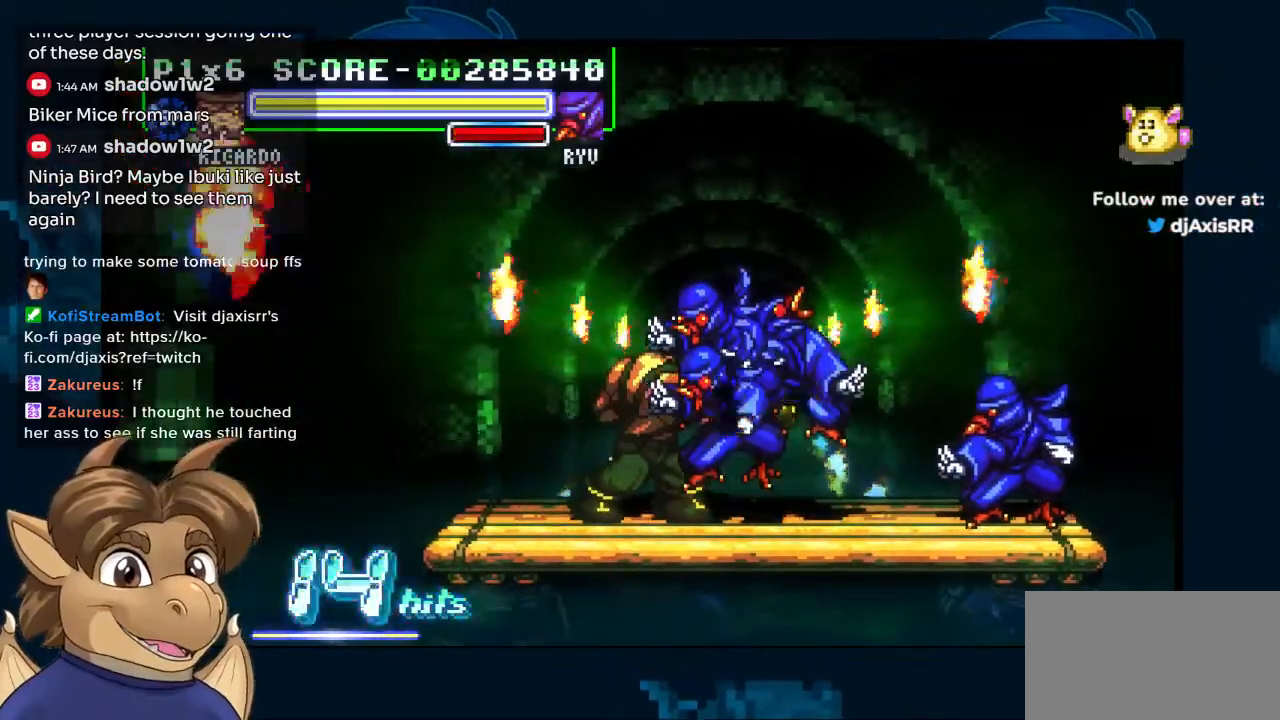
{"buttons": ["DPAD_RIGHT"], "left_stick": "center", "right_stick": "center", "events": [[67, "DPAD_RIGHT", "up"], [200, "DPAD_RIGHT", "down"]]}
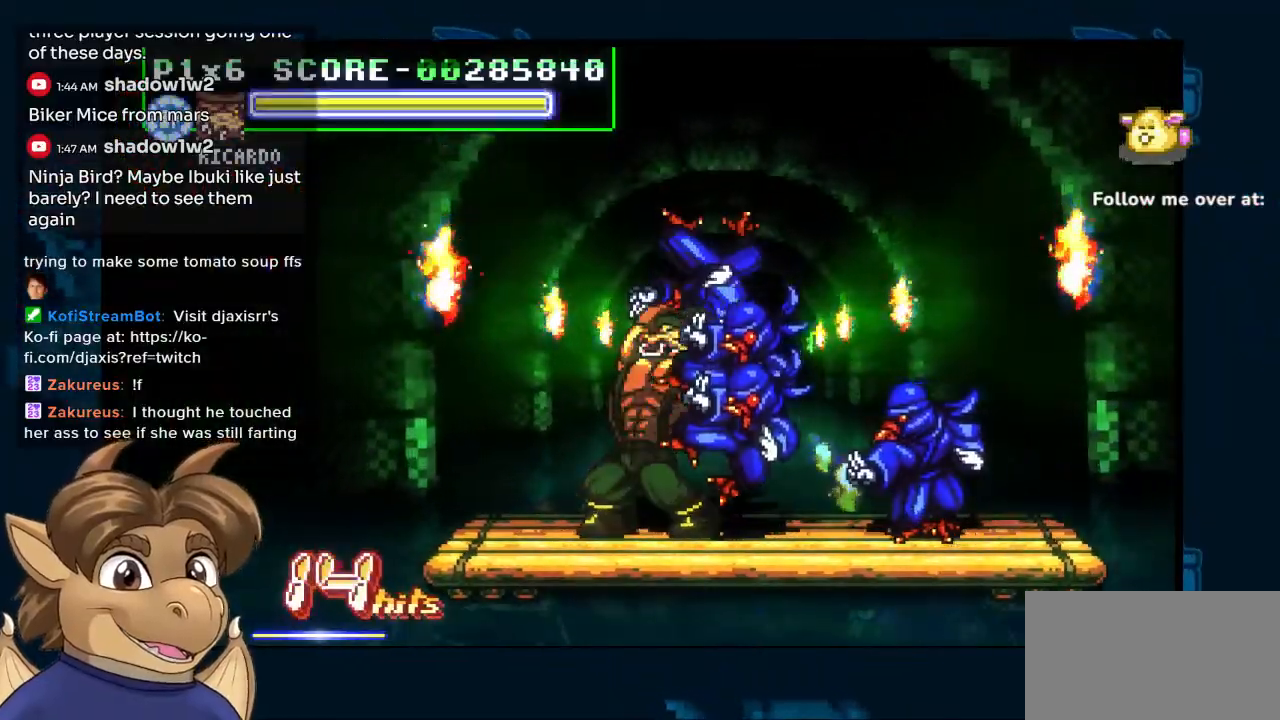
{"buttons": ["R1", "DPAD_RIGHT"], "left_stick": "center", "right_stick": "center", "events": [[467, "R1", "down"]]}
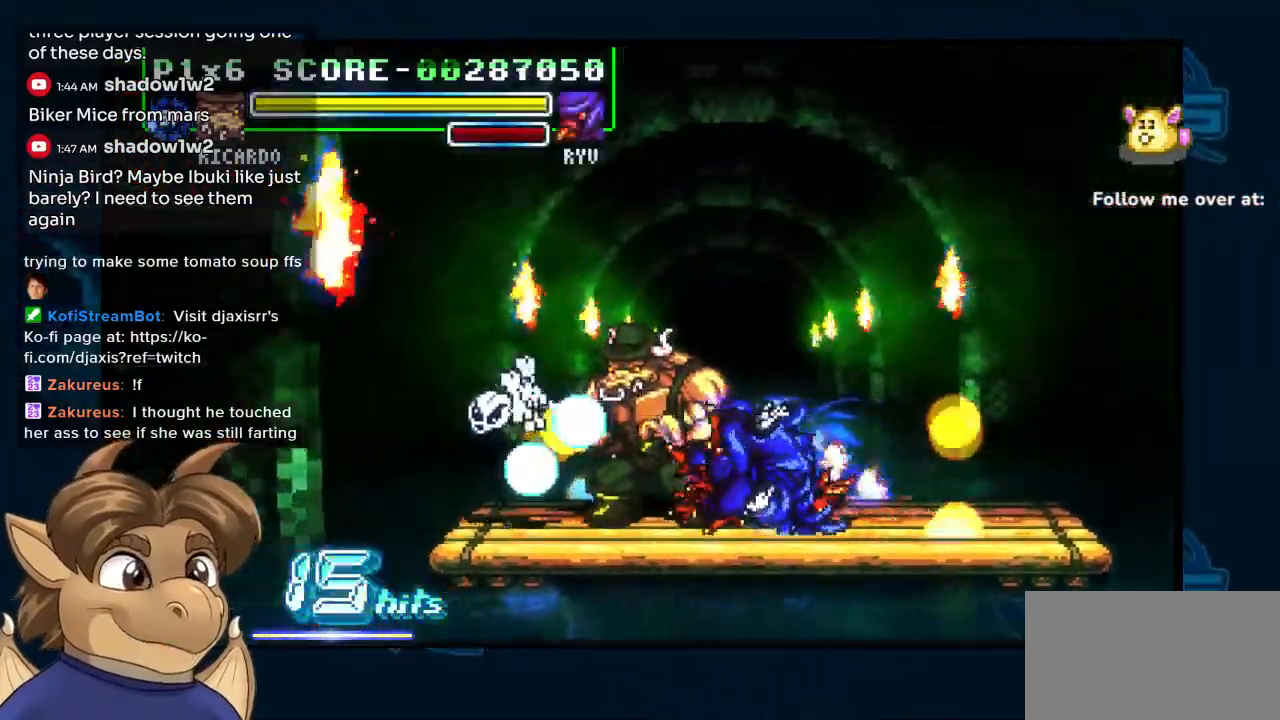
{"buttons": ["R1", "DPAD_RIGHT"], "left_stick": "center", "right_stick": "center", "events": [[117, "R1", "up"], [467, "R1", "down"]]}
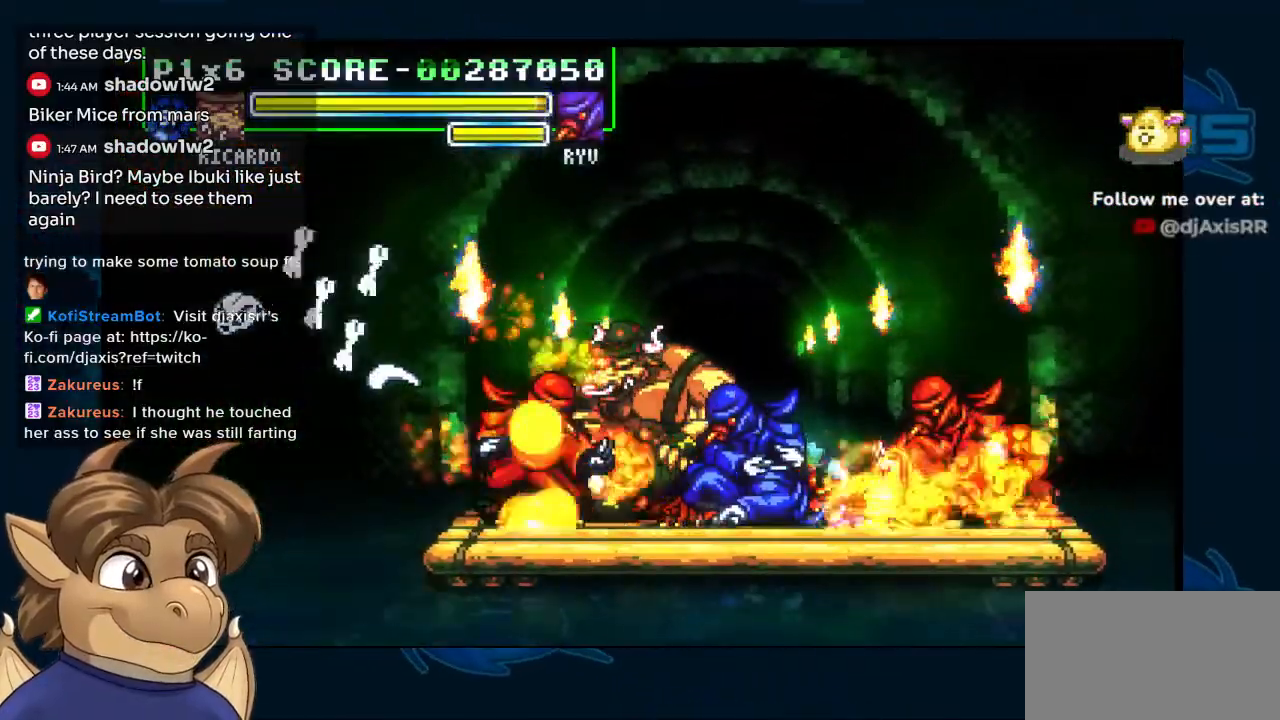
{"buttons": ["DPAD_RIGHT"], "left_stick": "center", "right_stick": "center", "events": [[17, "R1", "up"]]}
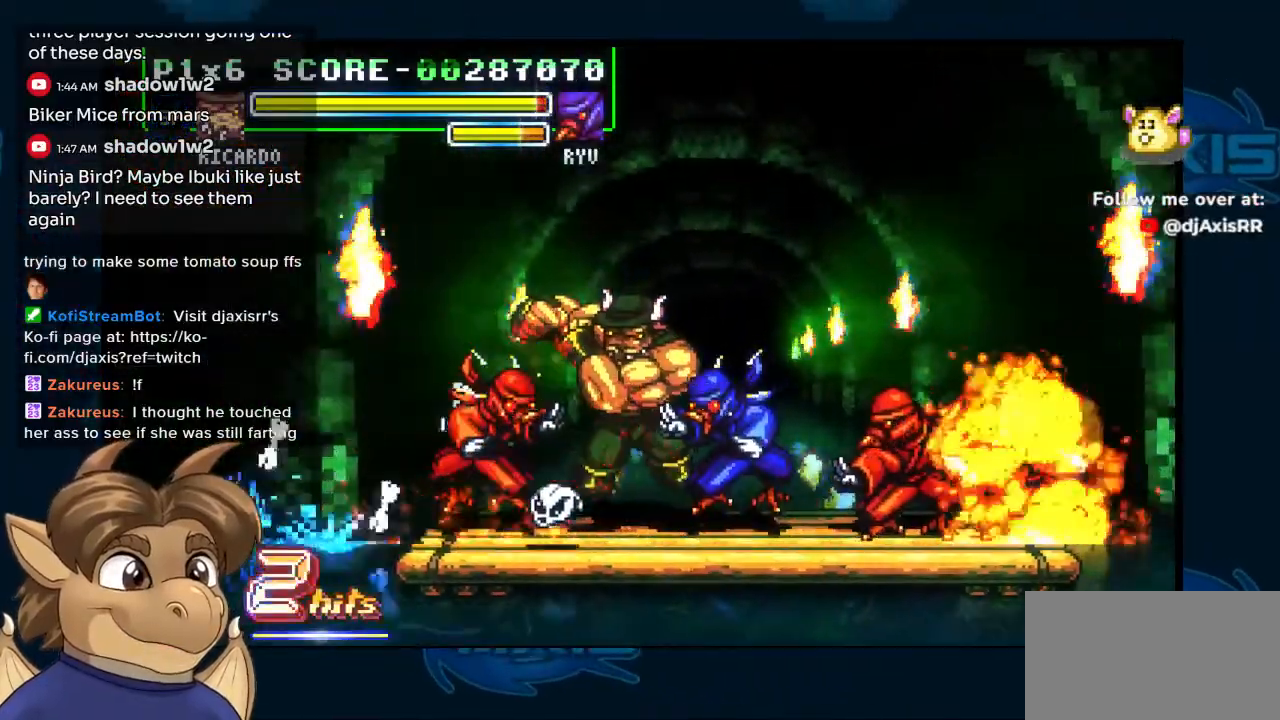
{"buttons": ["DPAD_RIGHT"], "left_stick": "center", "right_stick": "center", "events": []}
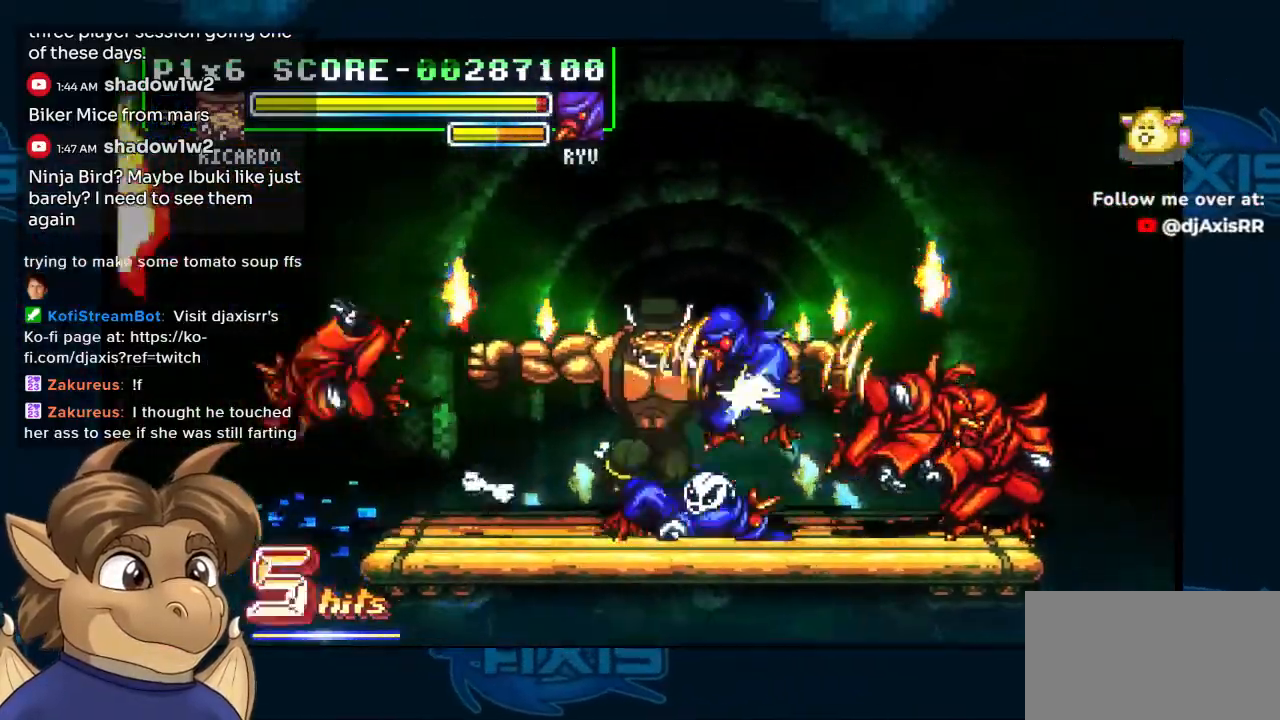
{"buttons": ["DPAD_RIGHT"], "left_stick": "center", "right_stick": "center", "events": []}
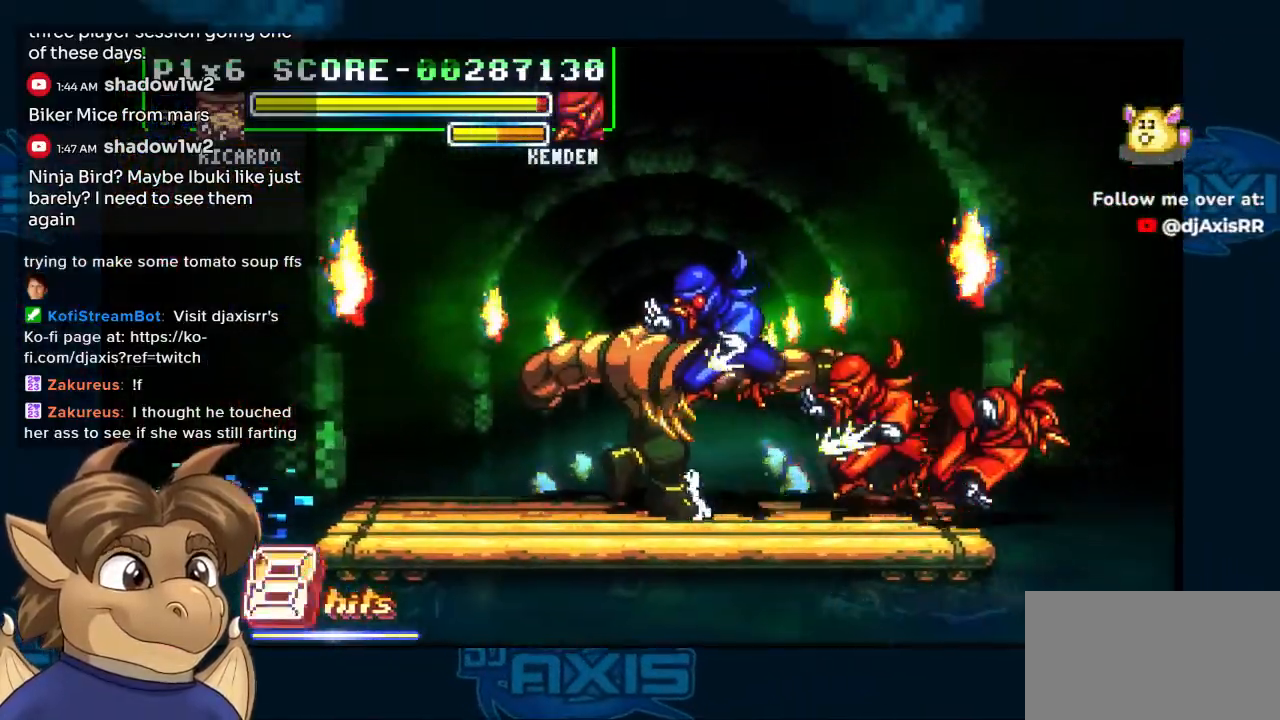
{"buttons": ["DPAD_RIGHT"], "left_stick": "center", "right_stick": "center", "events": []}
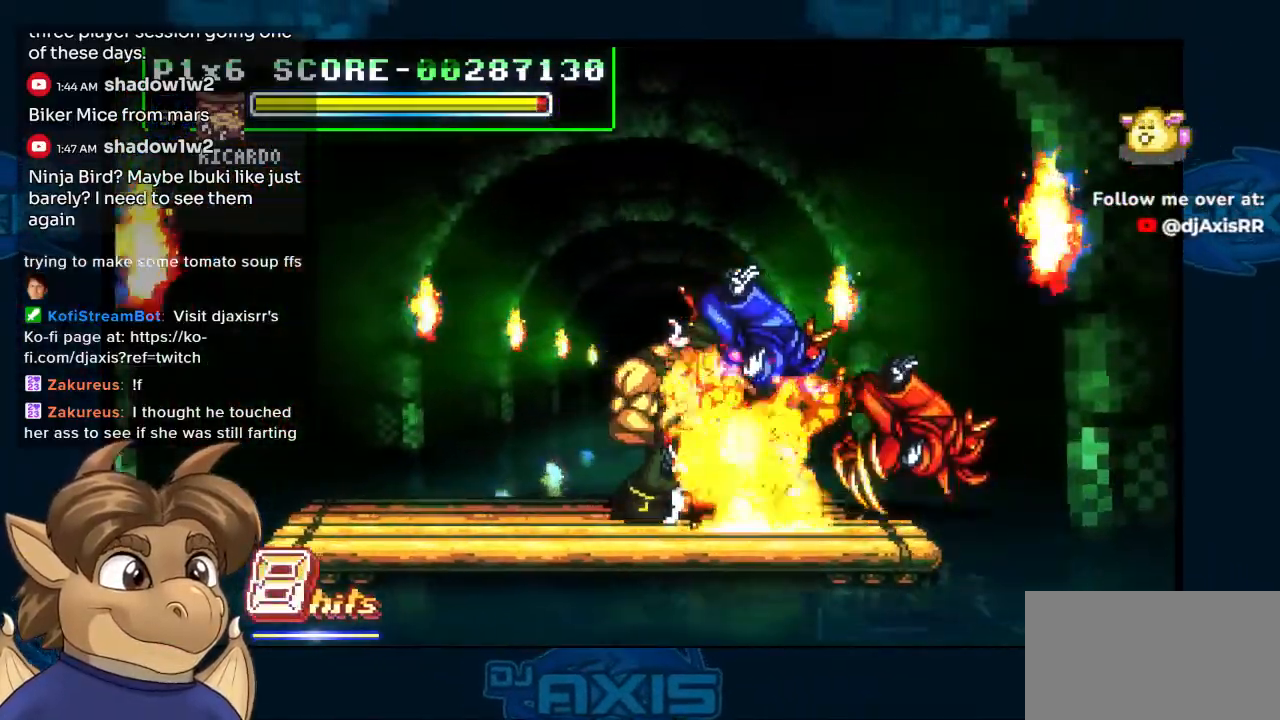
{"buttons": [], "left_stick": "center", "right_stick": "center", "events": [[433, "DPAD_RIGHT", "up"]]}
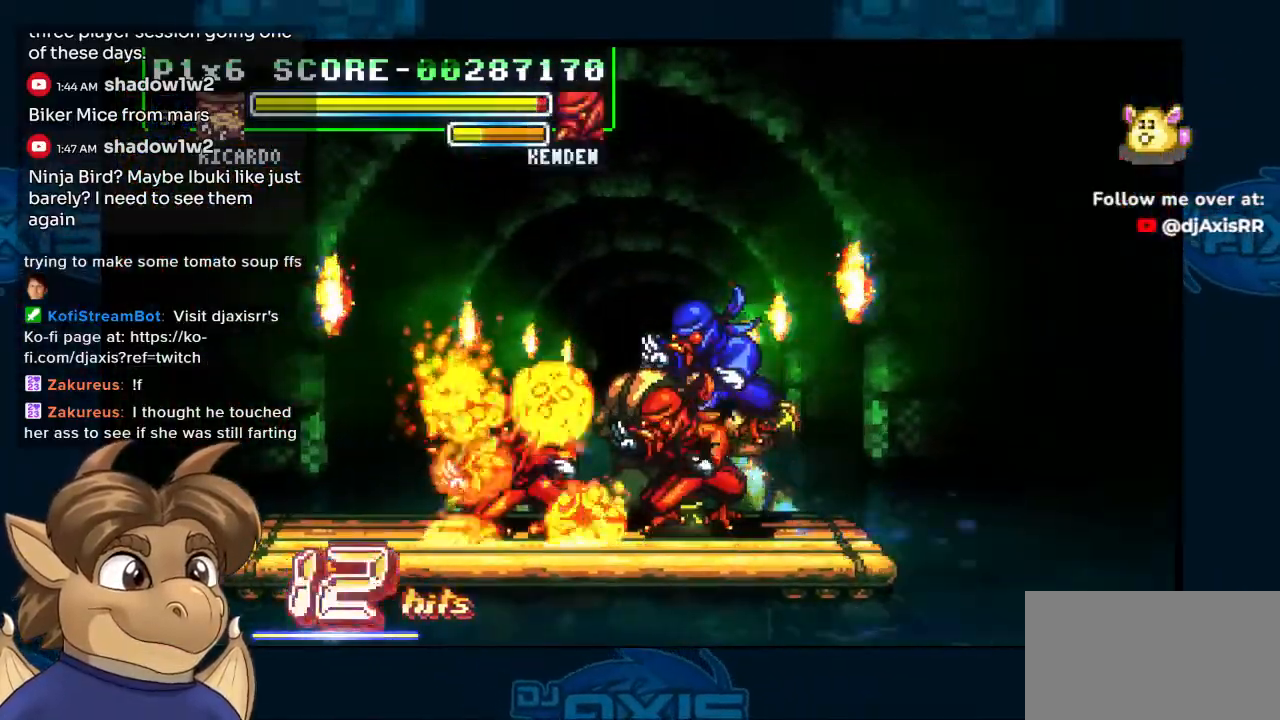
{"buttons": [], "left_stick": "center", "right_stick": "center", "events": []}
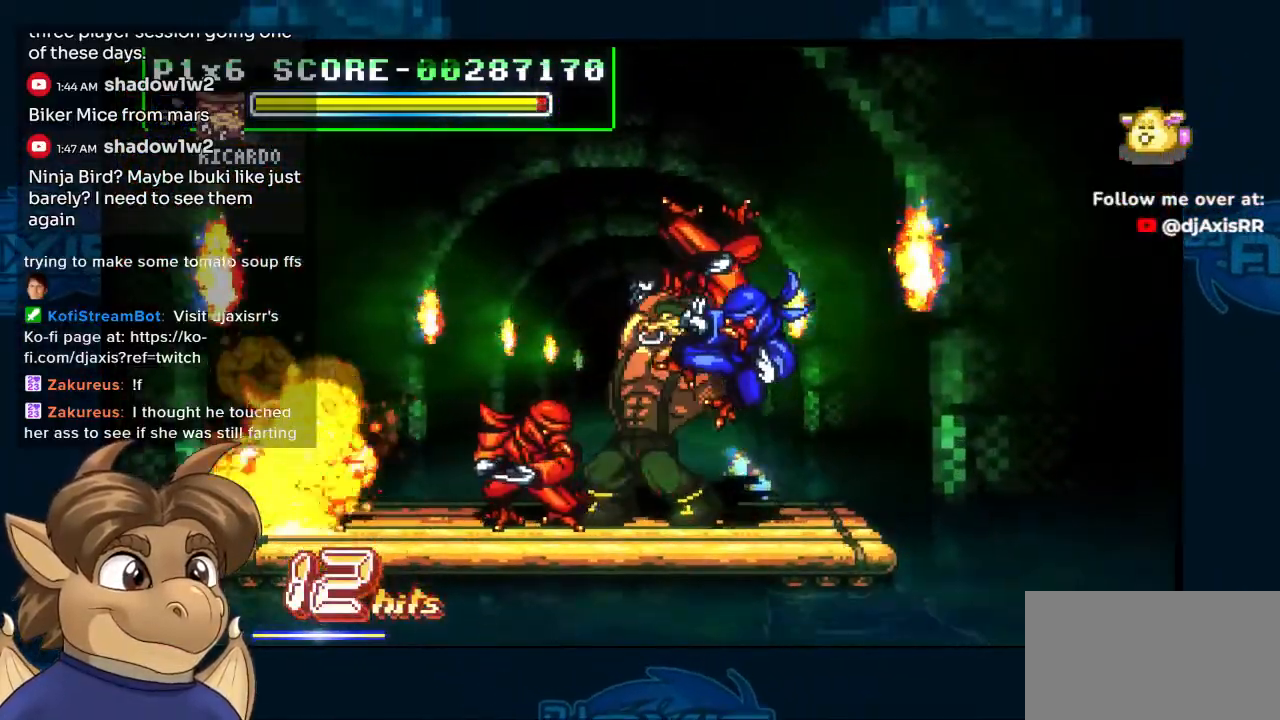
{"buttons": ["DPAD_RIGHT"], "left_stick": "center", "right_stick": "center", "events": [[367, "DPAD_RIGHT", "down"]]}
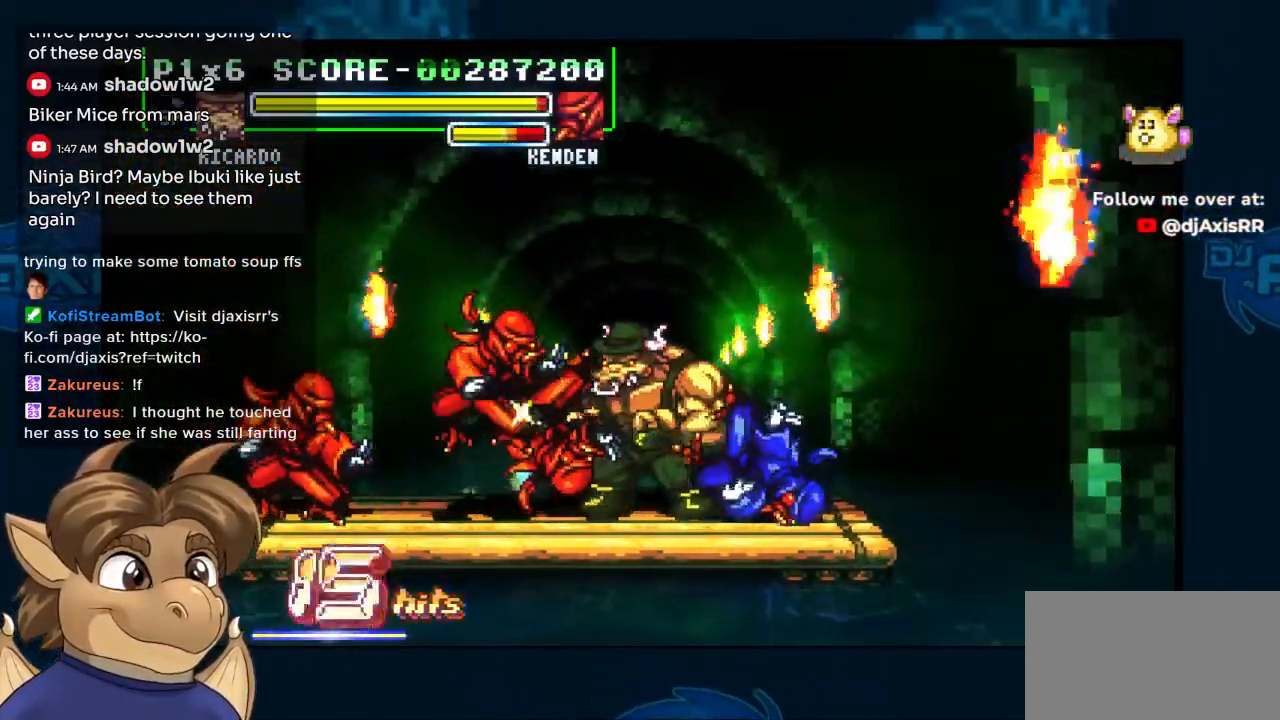
{"buttons": ["DPAD_LEFT"], "left_stick": "center", "right_stick": "center", "events": [[17, "DPAD_RIGHT", "up"], [33, "DPAD_LEFT", "down"]]}